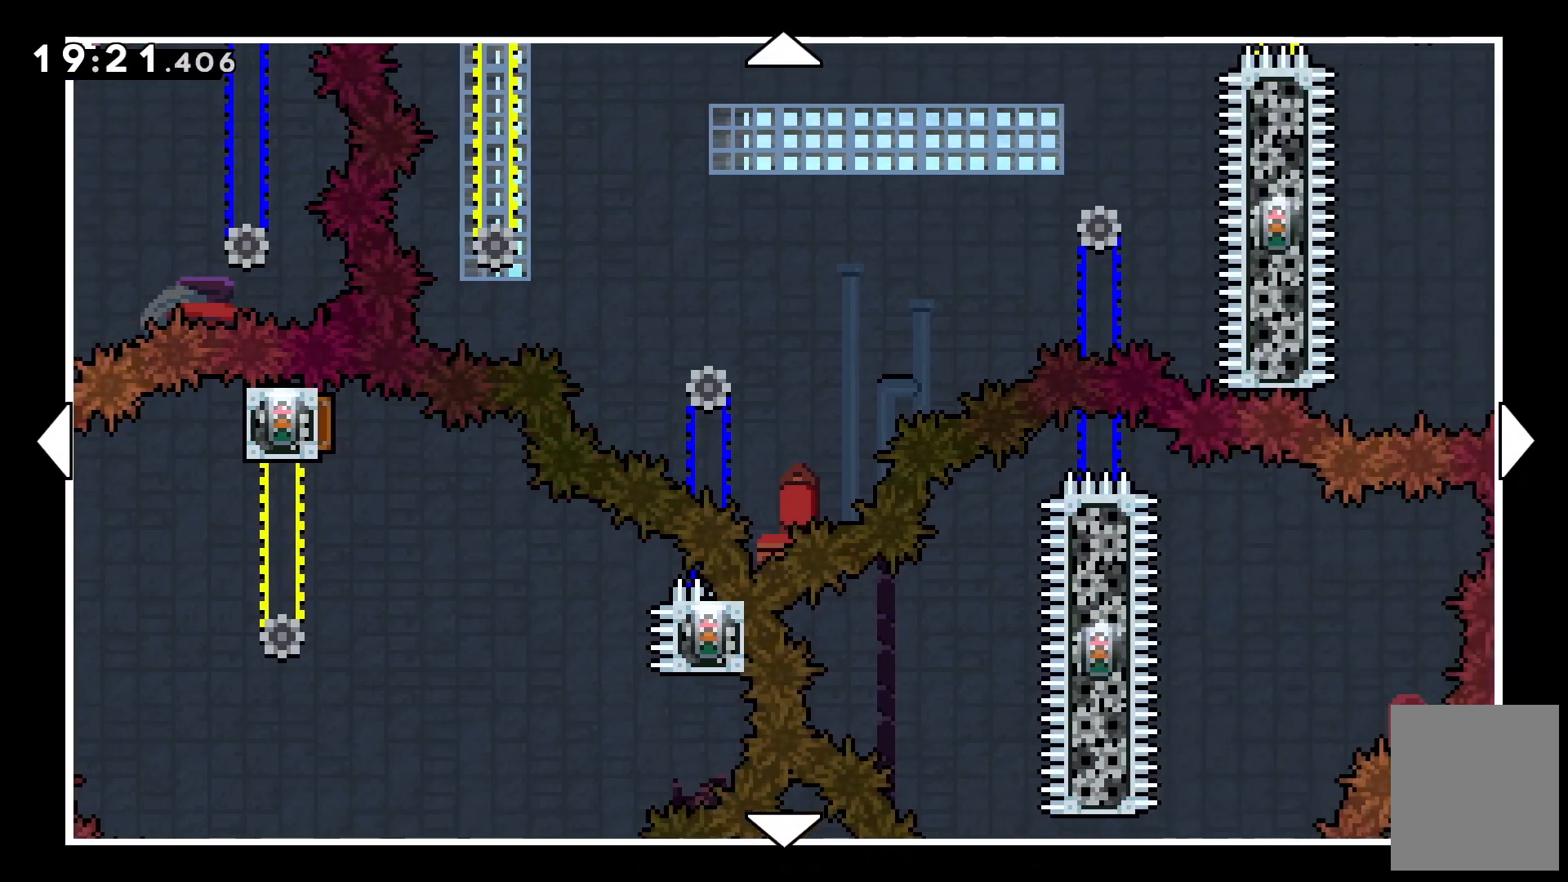
Gameplay with keyboard; each line is a JSON object with the keys held at the frame after it. "events" lists presses ("down") and releases ("up") of "c", "down", "escape", "left", "right", "tilde", "up", "x" and "z" between this image and that frame as [ms after this image, input, new state], when the widget could be followed in between. No other keys are recorded. Mouse input is not recorded.
{"keys": ["right"], "events": []}
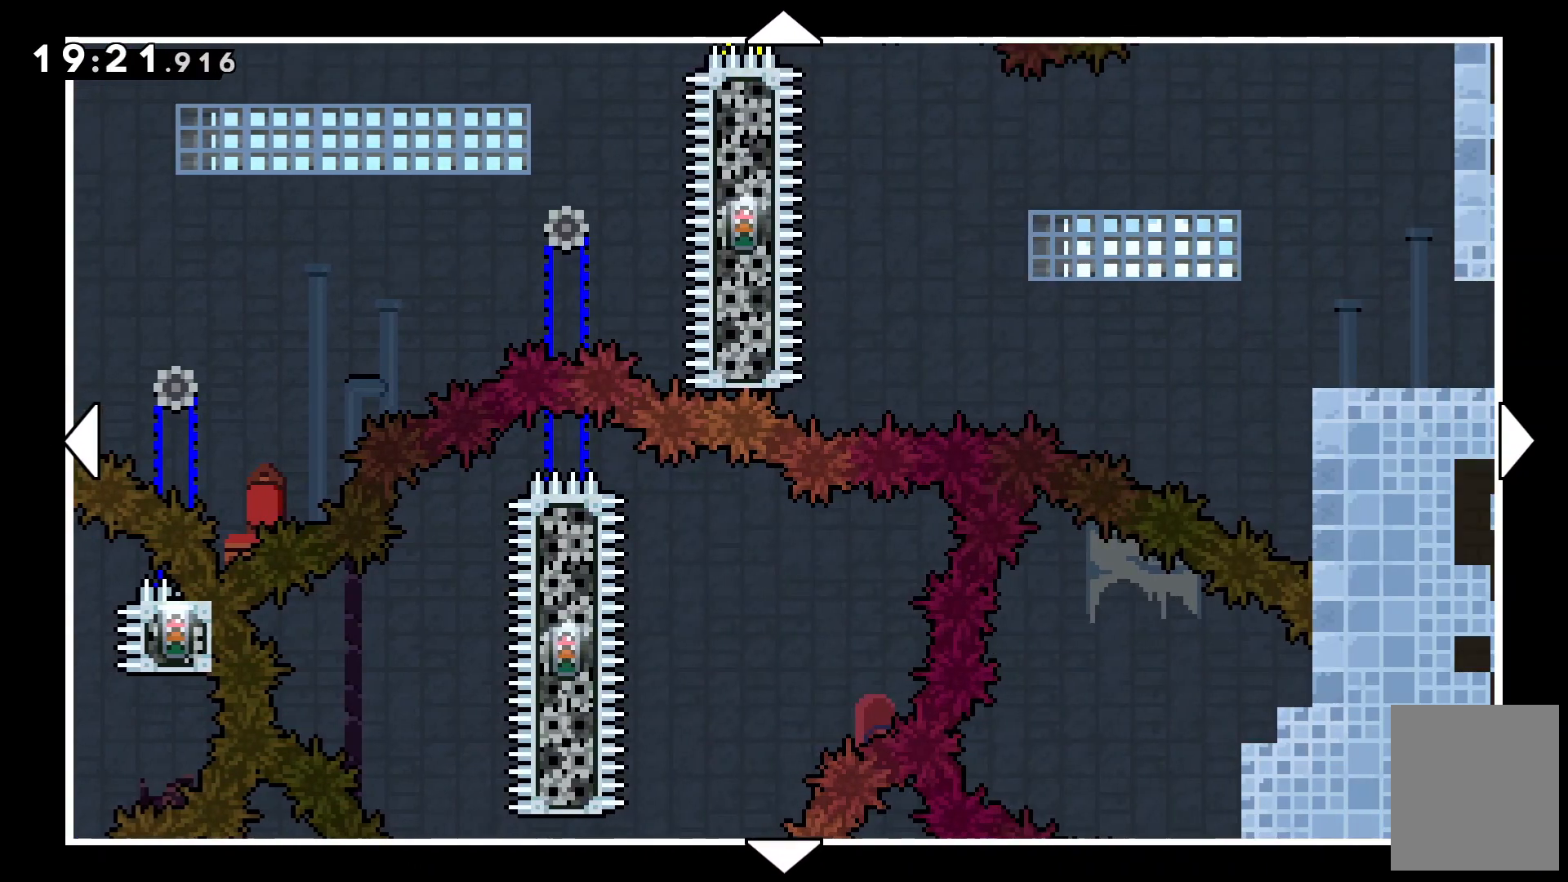
{"keys": [], "events": [[233, "right", "up"], [267, "up", "down"], [467, "up", "up"]]}
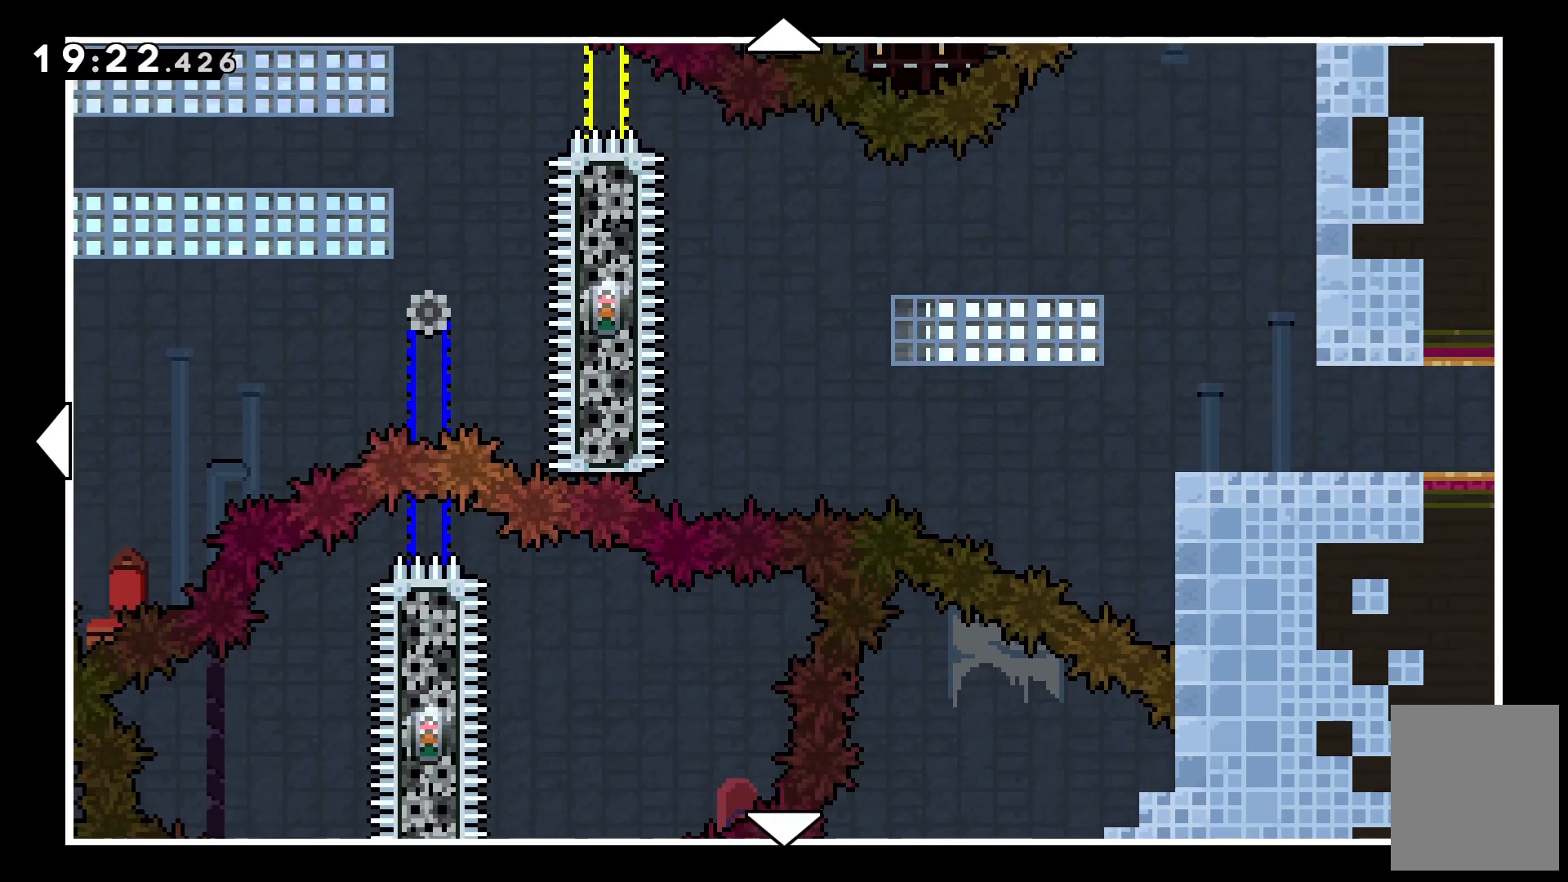
{"keys": ["left", "up"], "events": [[33, "left", "down"], [100, "up", "down"], [200, "up", "up"], [233, "up", "down"]]}
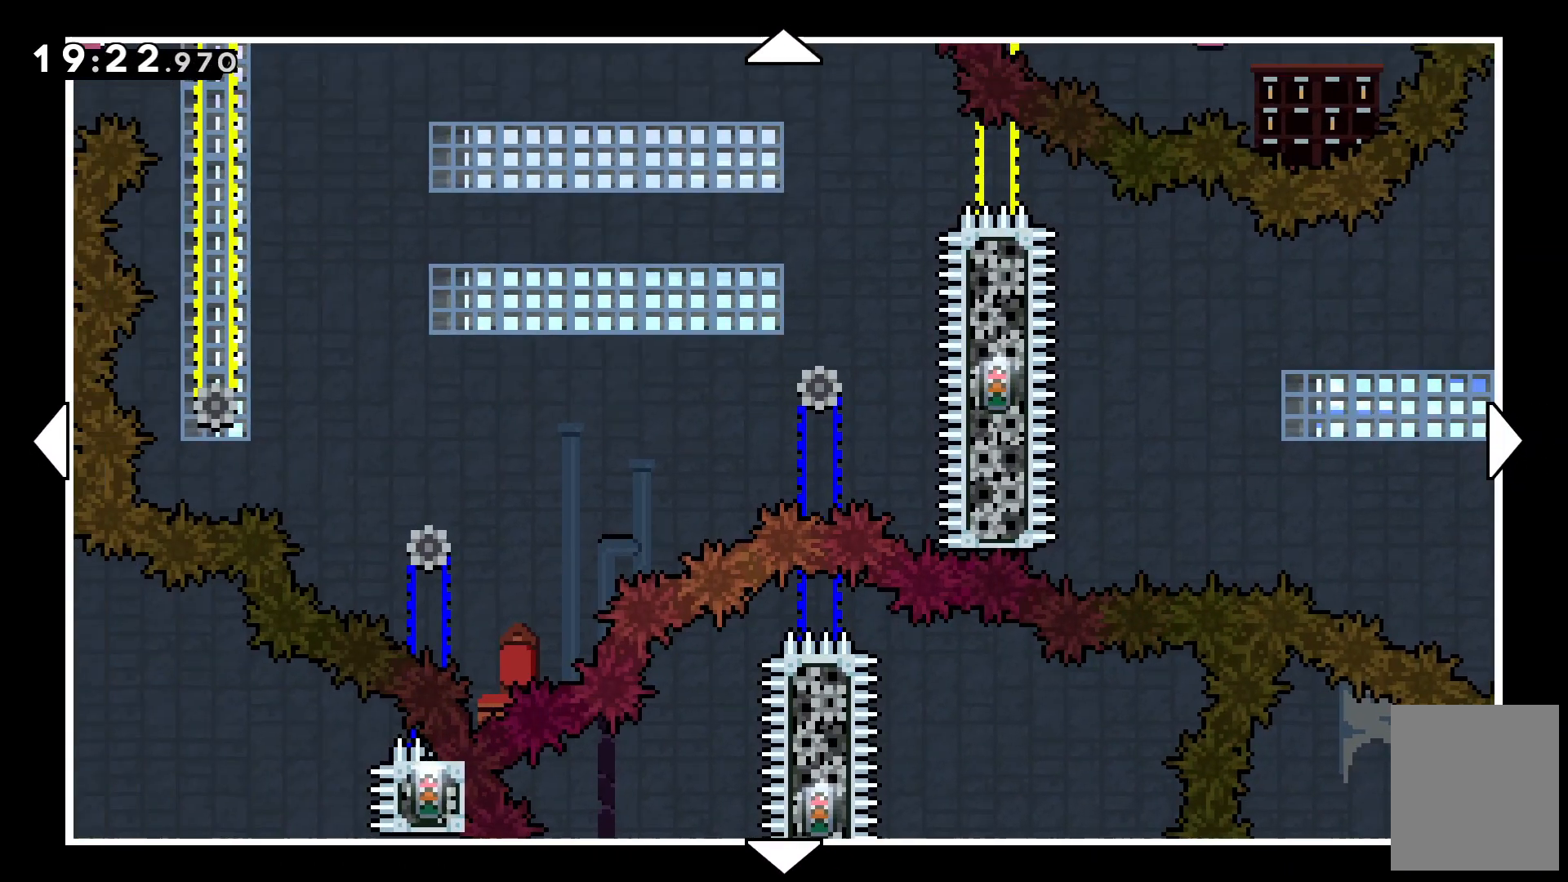
{"keys": ["x"], "events": [[300, "up", "up"], [400, "left", "up"], [500, "x", "down"]]}
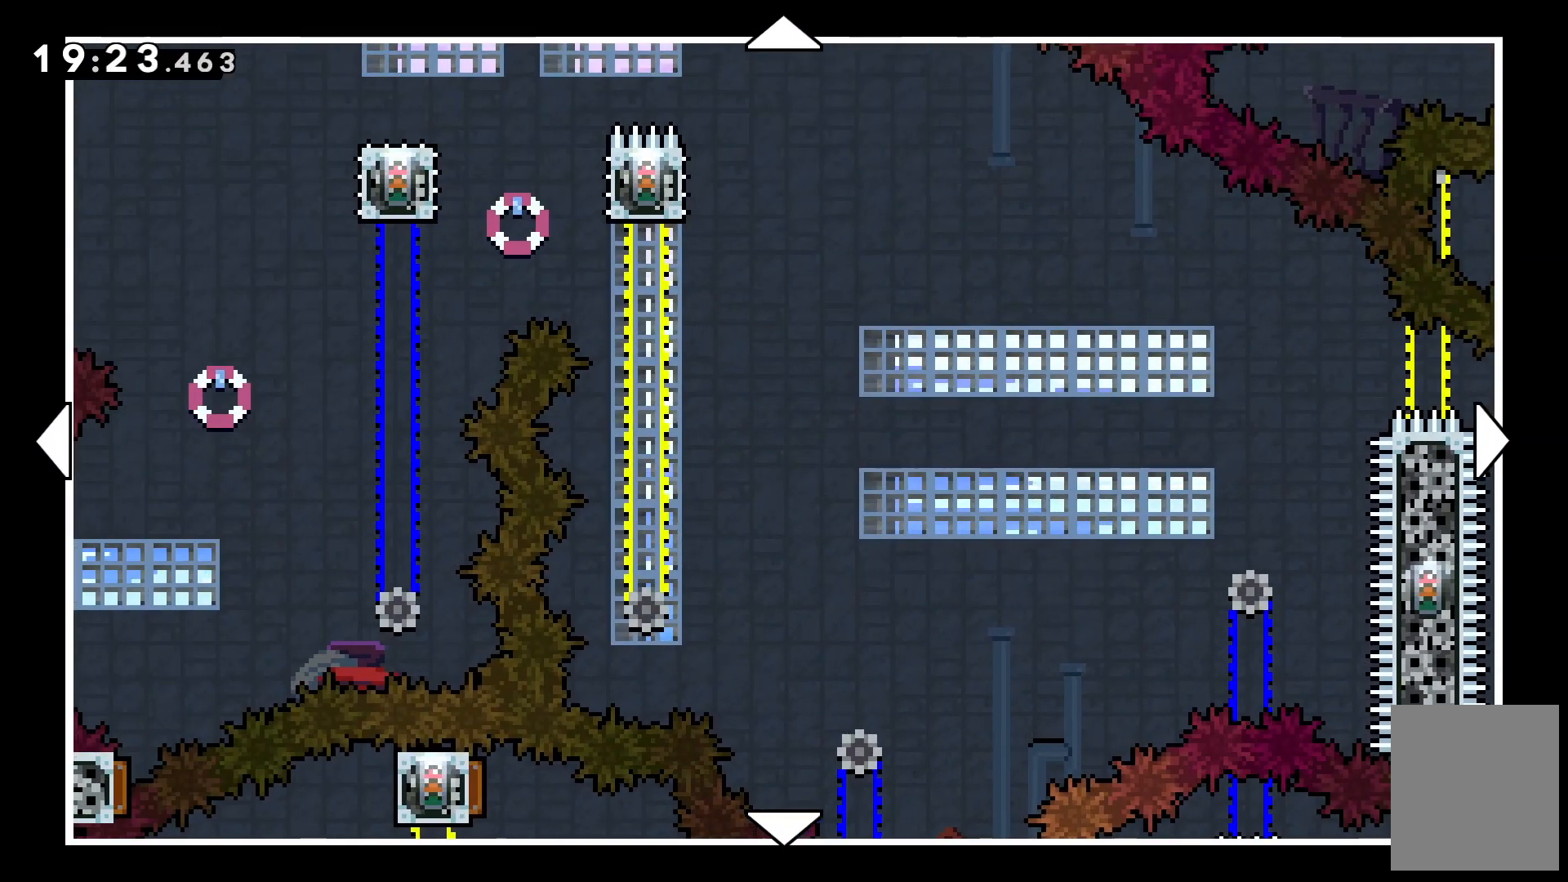
{"keys": []}
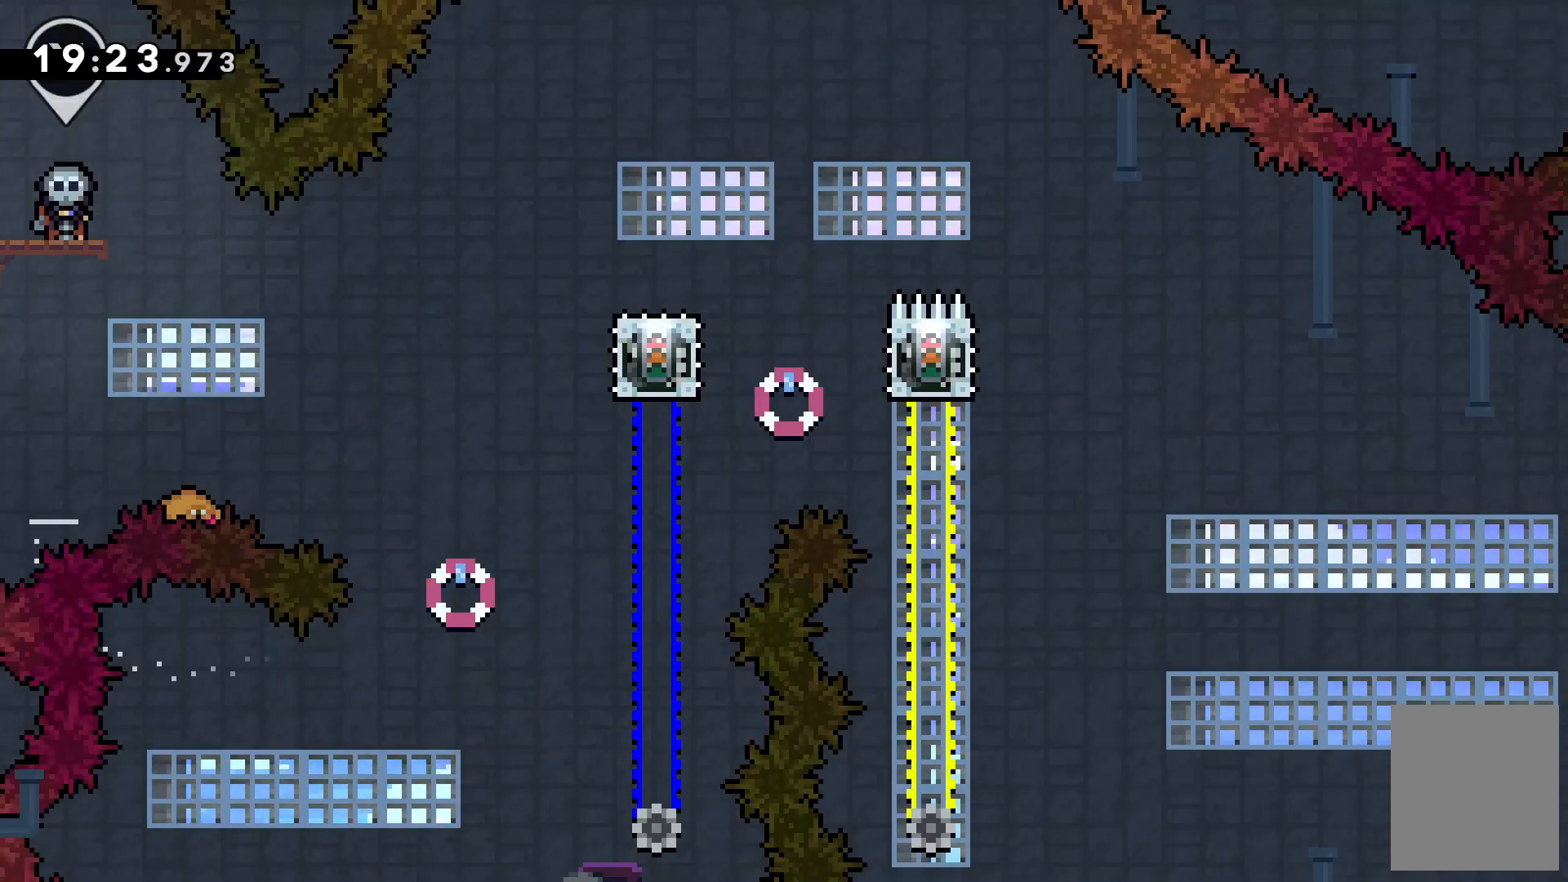
{"keys": ["right"]}
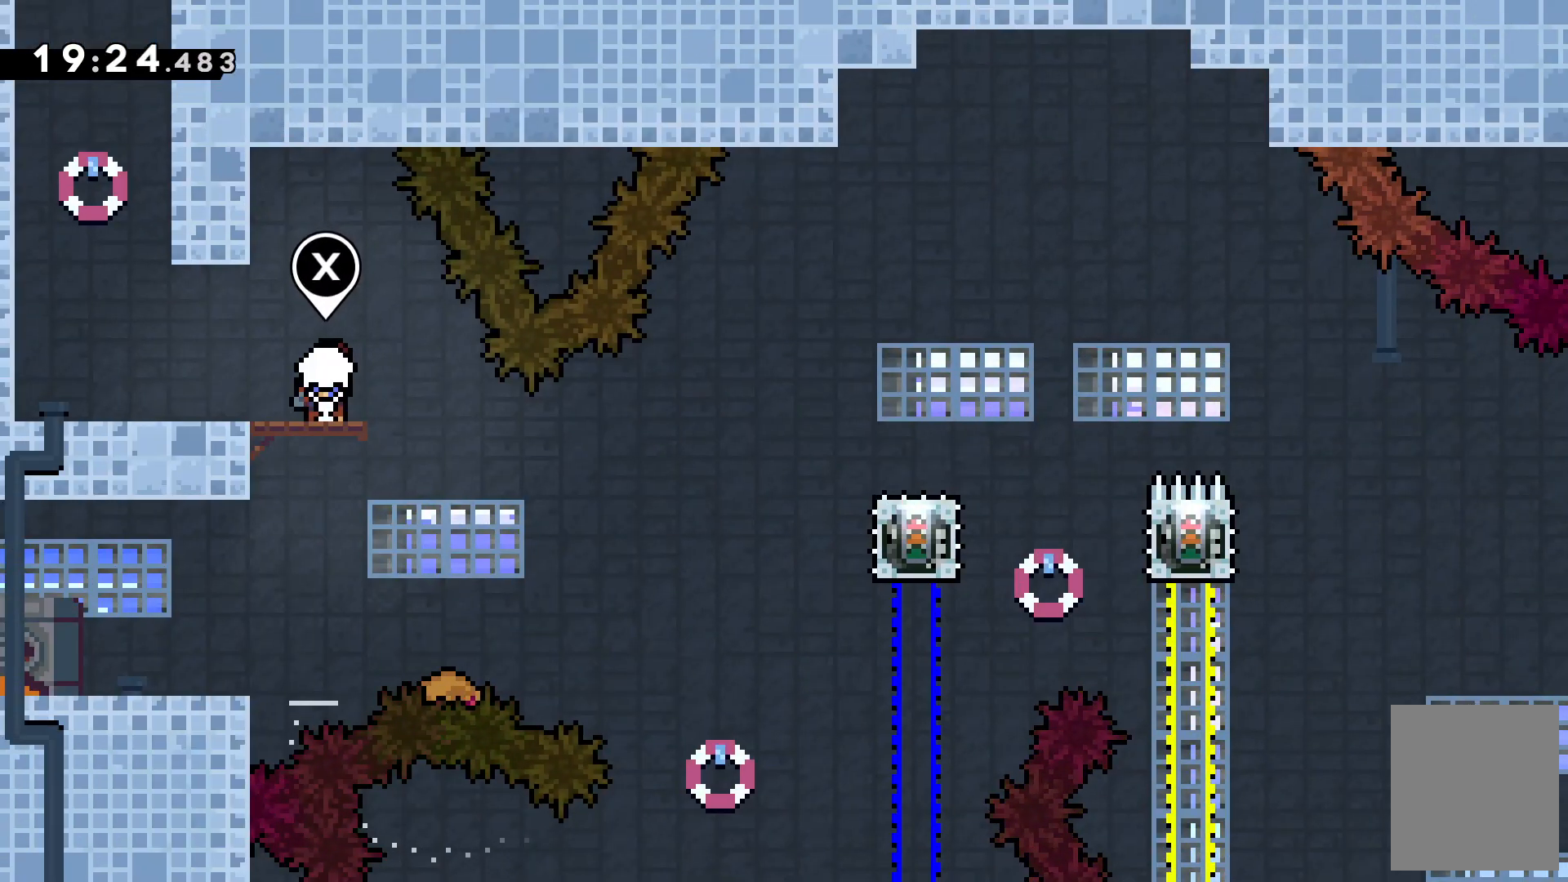
{"keys": []}
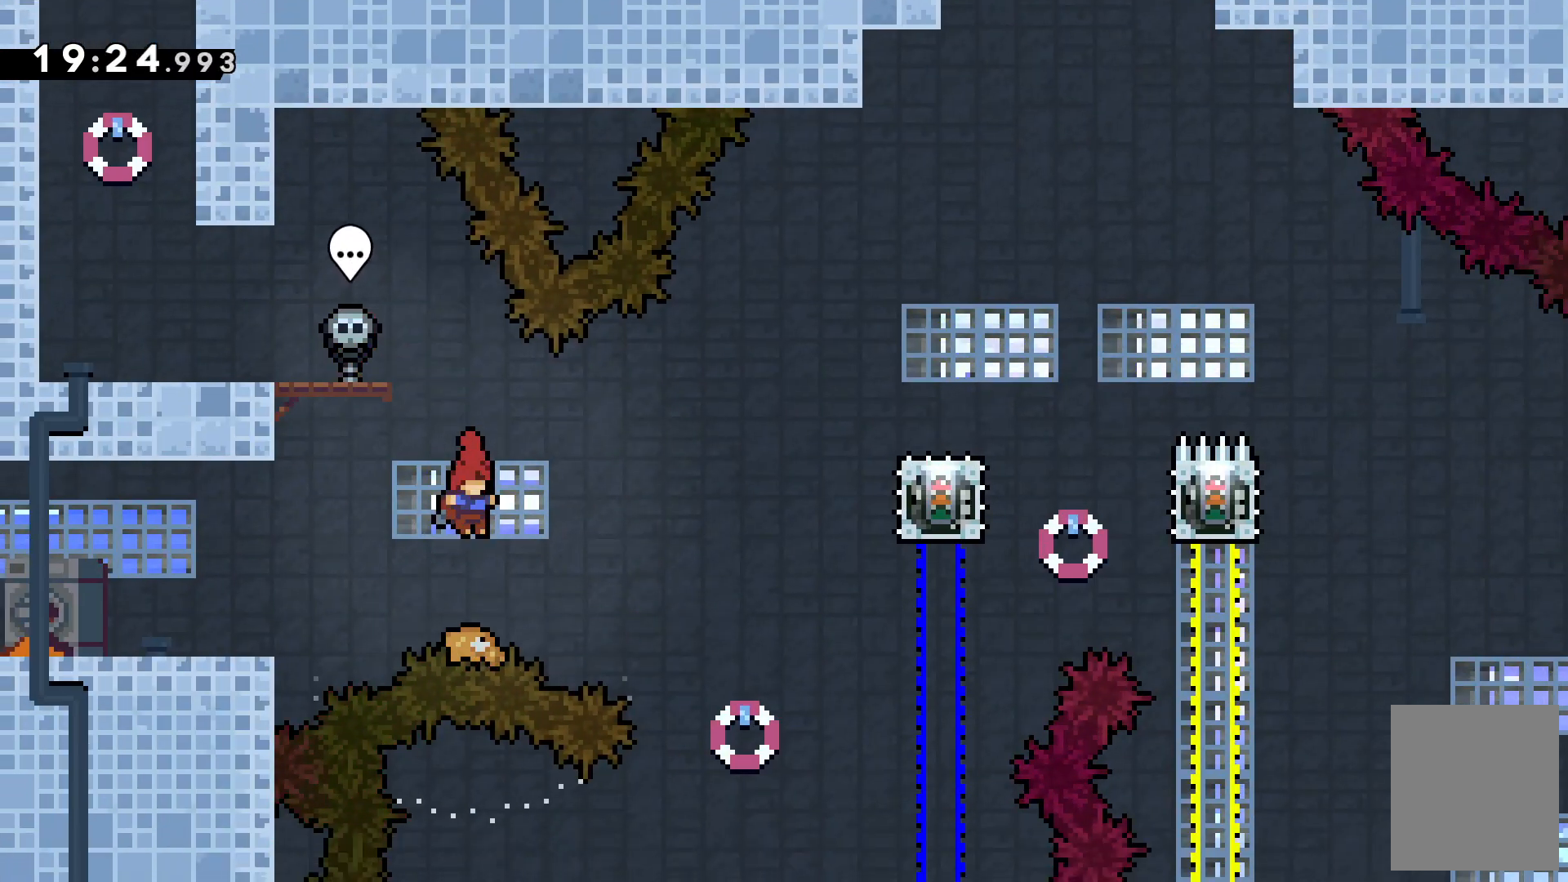
{"keys": ["c", "right"], "events": [[67, "right", "down"], [133, "c", "down"]]}
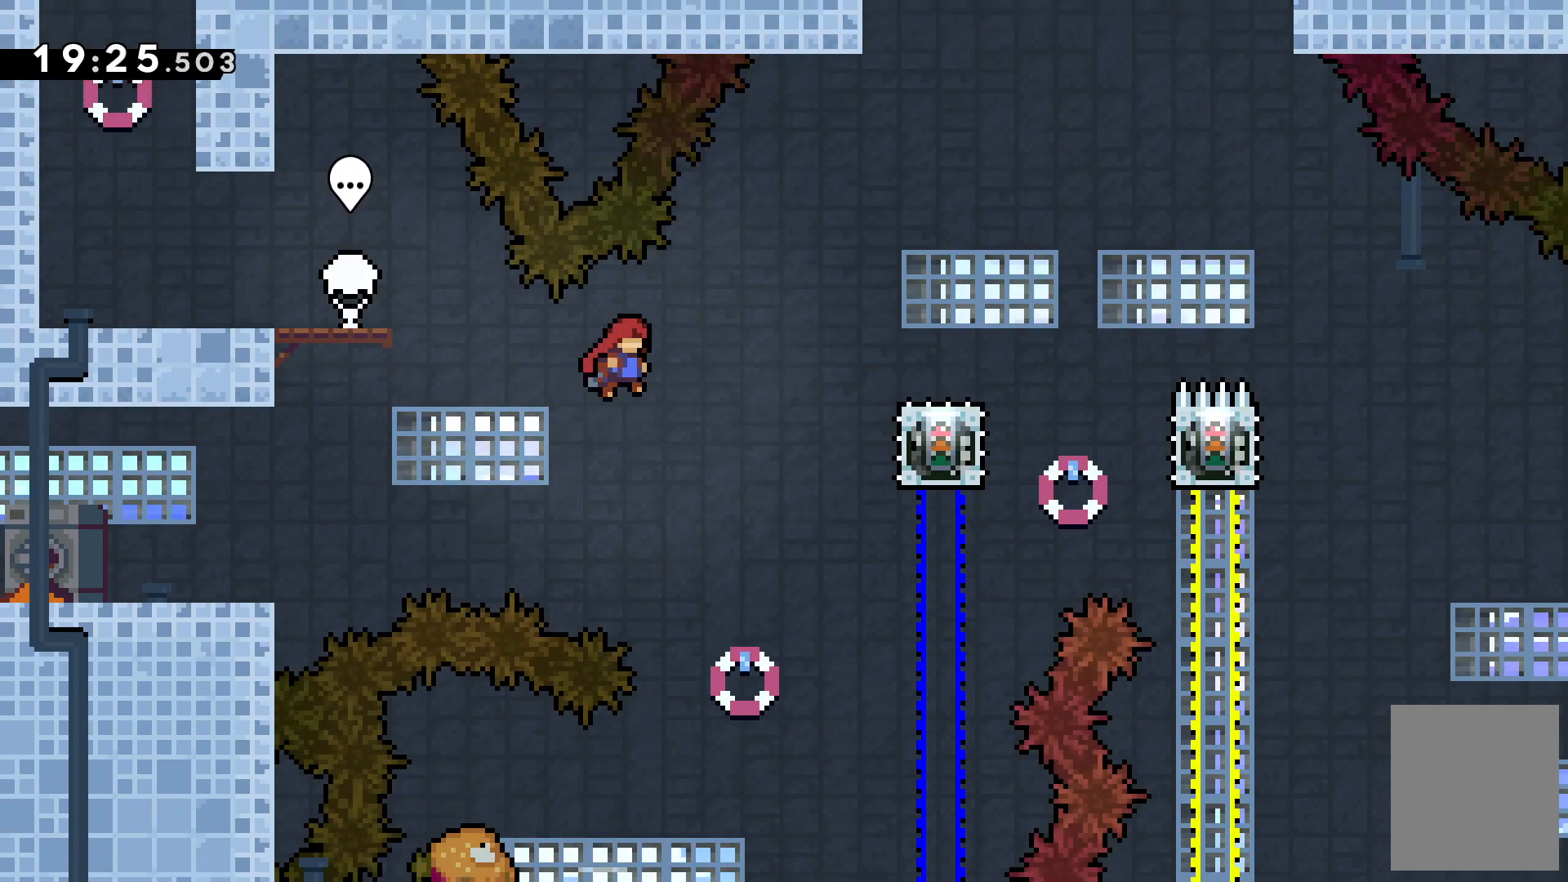
{"keys": ["right", "up", "x"]}
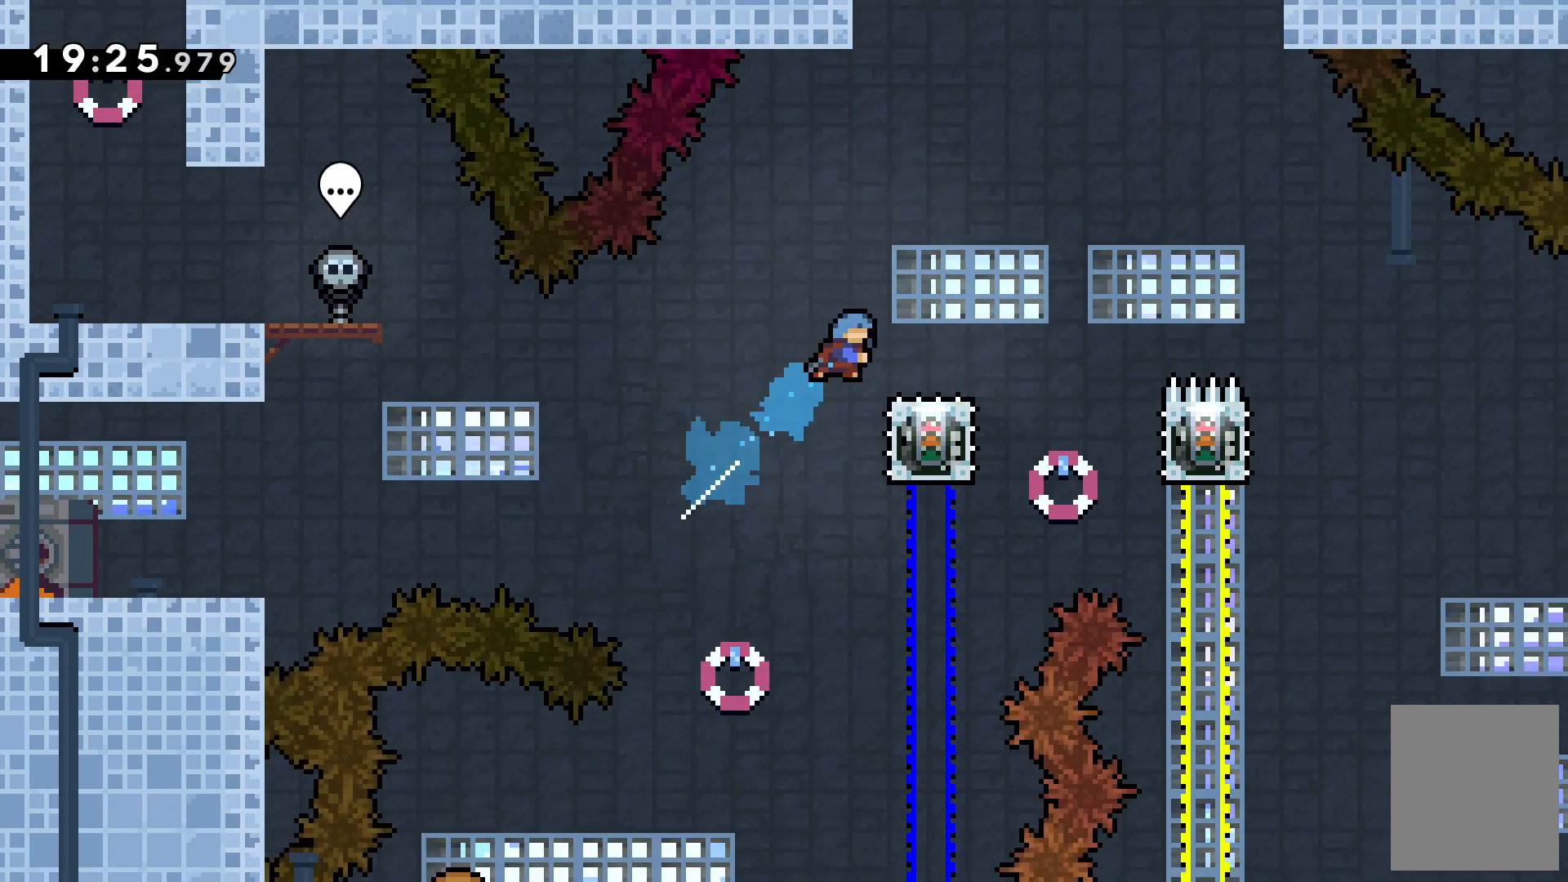
{"keys": ["c", "left"]}
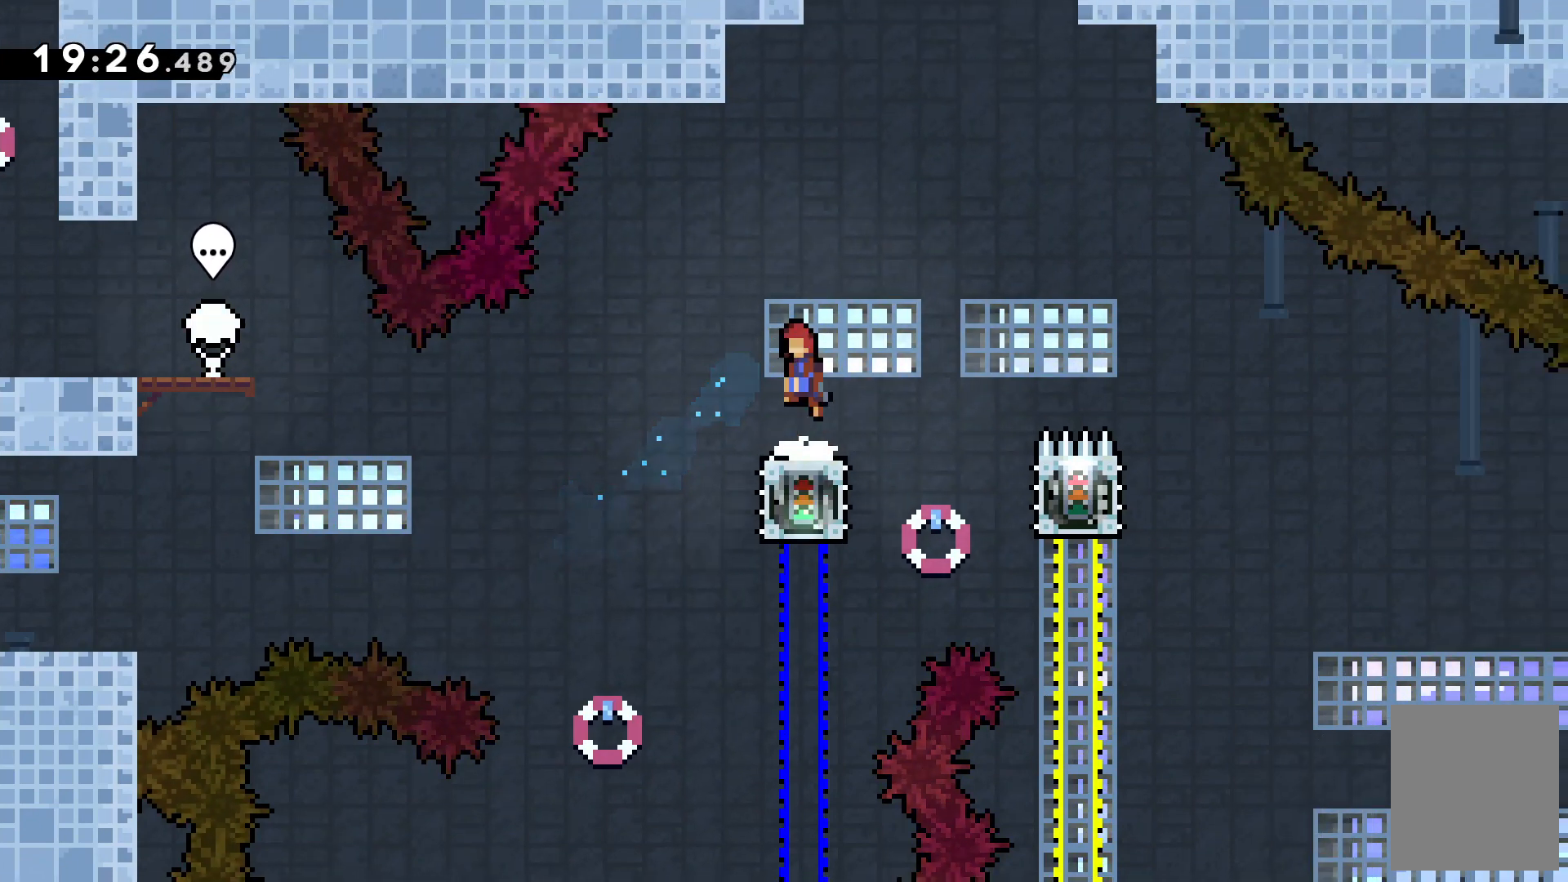
{"keys": ["left"]}